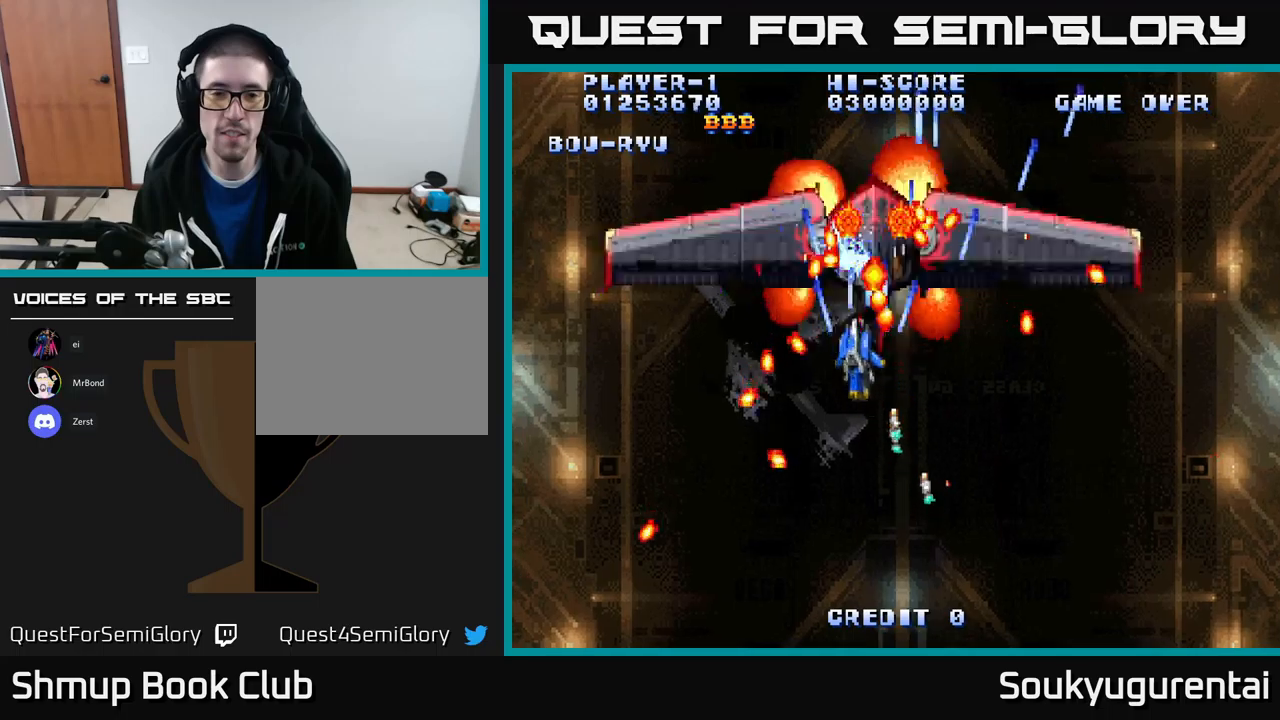
Gameplay with a controller (Xbox layout); each line is a JSON object with the inputs held at the frame after it. "events" lists button and stick changes between this image and that frame as [ms after this image, input, new state], when the widget could be followed in between.
{"buttons": ["A", "DPAD_RIGHT"], "left_stick": "center", "right_stick": "center", "events": [[50, "A", "down"], [83, "DPAD_LEFT", "up"], [167, "A", "up"], [217, "A", "down"], [333, "A", "up"], [400, "A", "down"], [400, "DPAD_RIGHT", "down"], [500, "DPAD_UP", "up"]]}
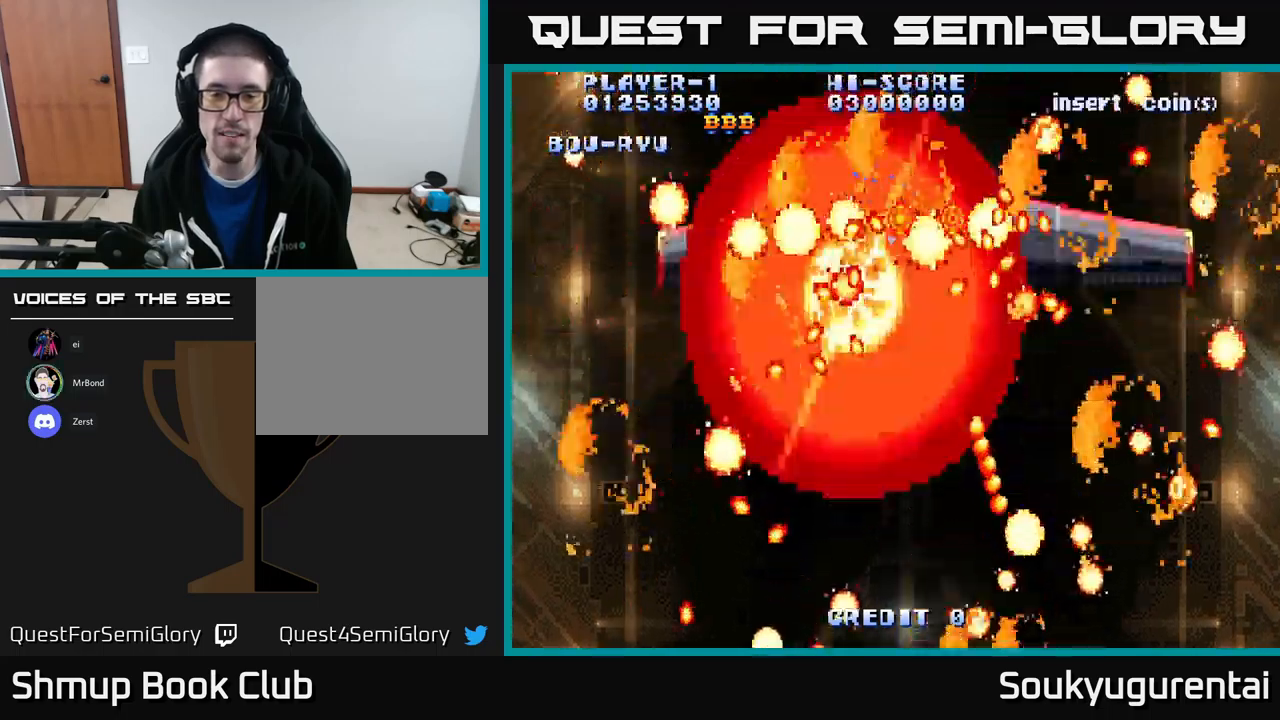
{"buttons": [], "left_stick": "center", "right_stick": "center", "events": [[50, "A", "up"], [67, "DPAD_DOWN", "down"], [83, "DPAD_RIGHT", "up"], [100, "A", "down"], [233, "DPAD_DOWN", "up"], [283, "A", "up"]]}
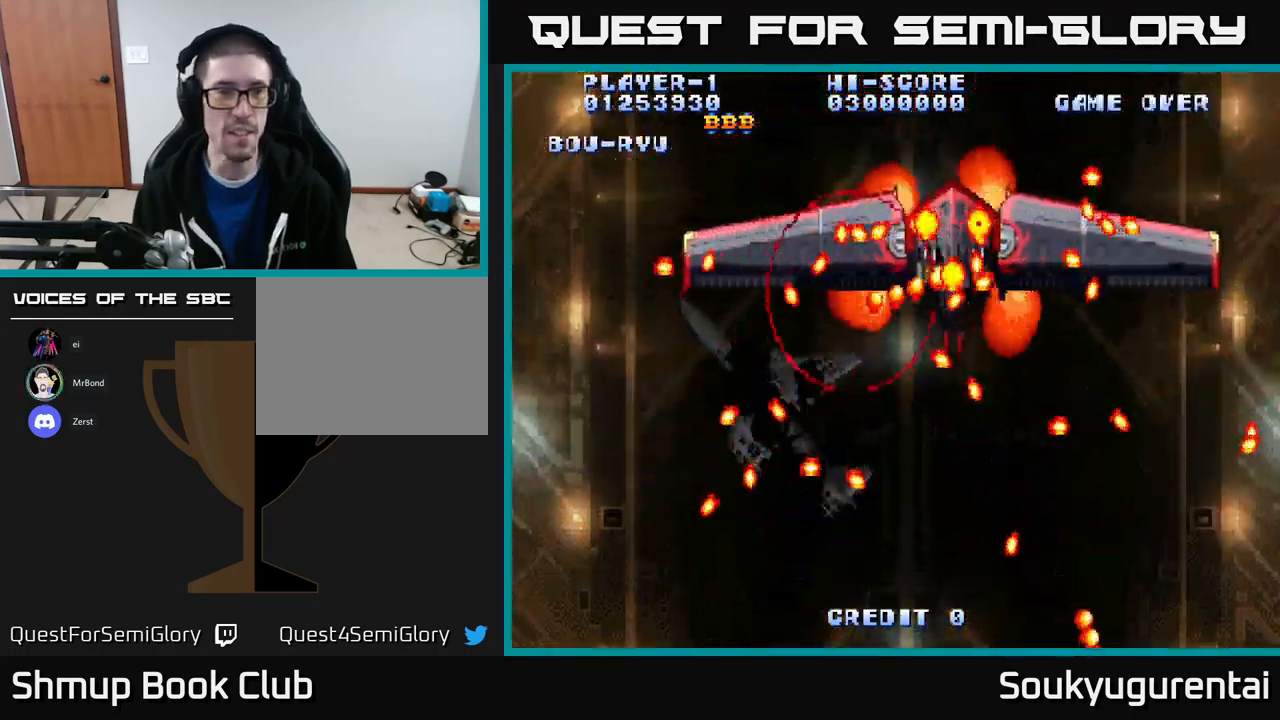
{"buttons": ["X"], "left_stick": "center", "right_stick": "center", "events": [[133, "A", "down"], [250, "X", "down"], [300, "A", "up"], [400, "A", "down"], [417, "X", "up"], [433, "X", "down"], [500, "A", "up"]]}
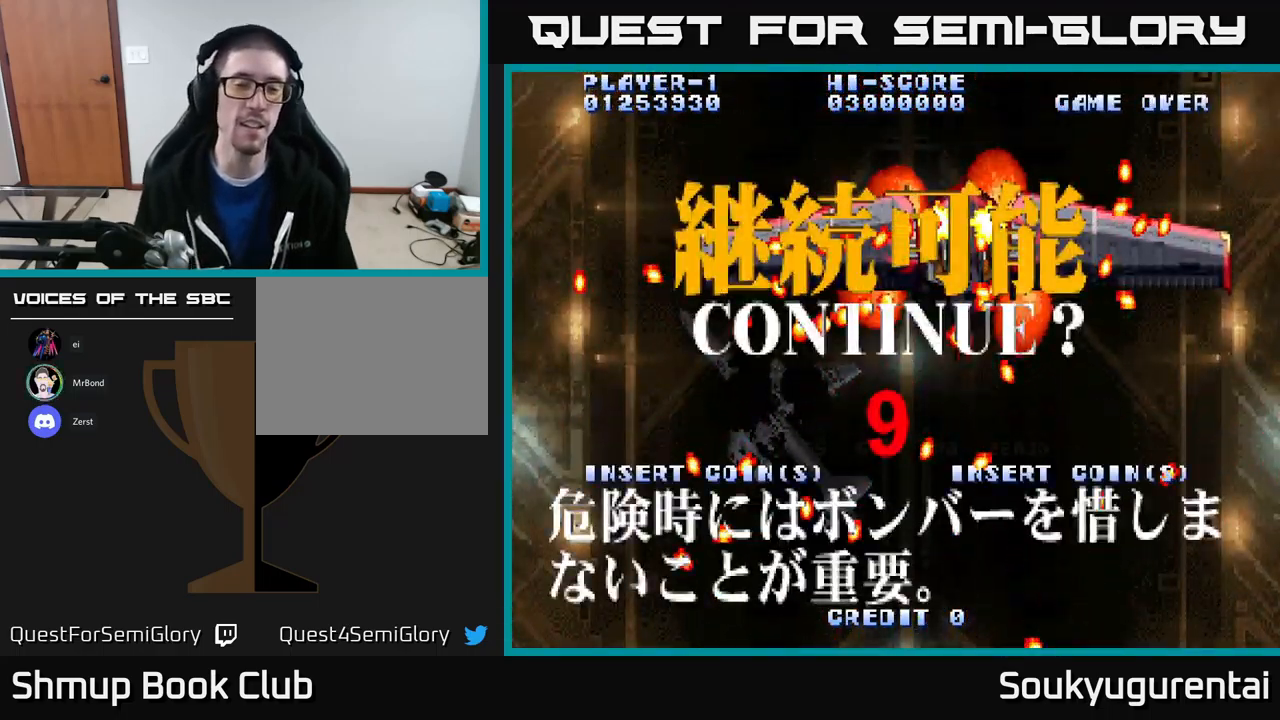
{"buttons": ["A", "X"], "left_stick": "center", "right_stick": "center", "events": [[67, "X", "up"], [133, "A", "down"], [150, "X", "down"], [267, "A", "up"], [267, "X", "up"], [283, "A", "down"], [300, "X", "down"], [333, "A", "up"], [417, "A", "down"], [433, "X", "up"], [500, "X", "down"]]}
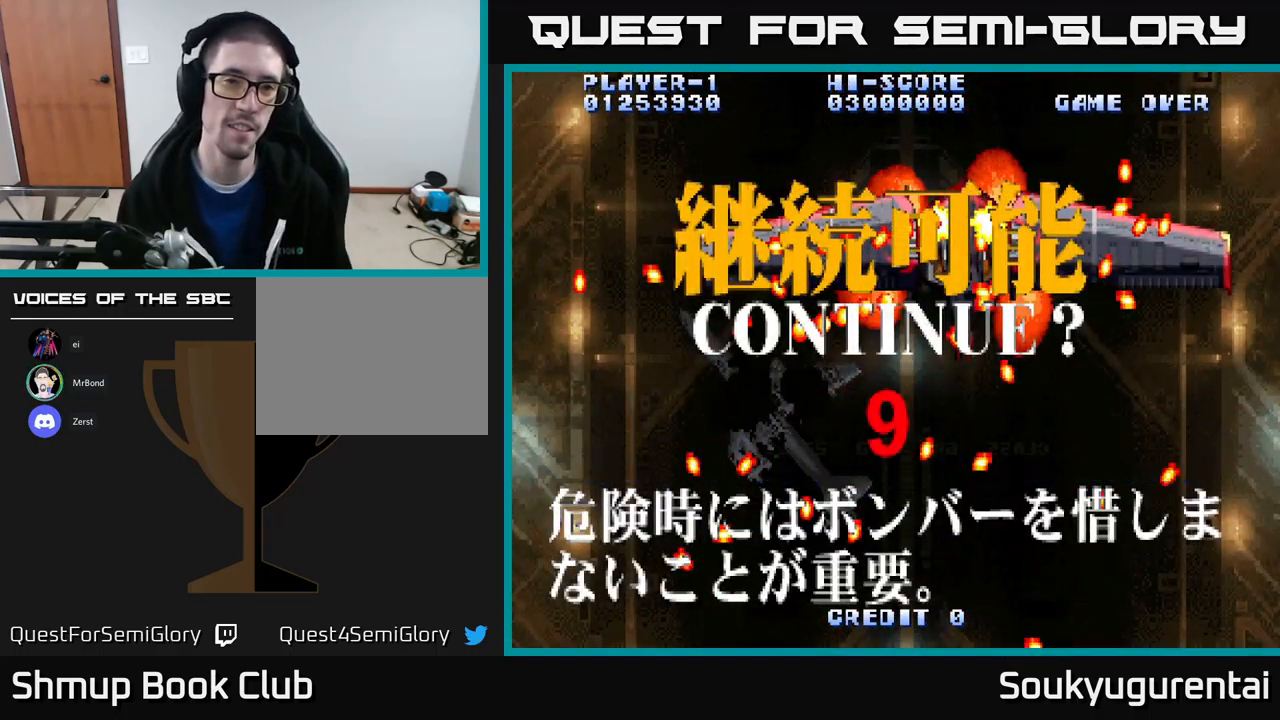
{"buttons": ["A", "X"], "left_stick": "center", "right_stick": "center", "events": [[50, "A", "up"], [133, "A", "down"], [167, "X", "up"], [200, "X", "down"], [250, "A", "up"], [367, "A", "down"], [400, "X", "up"], [450, "X", "down"]]}
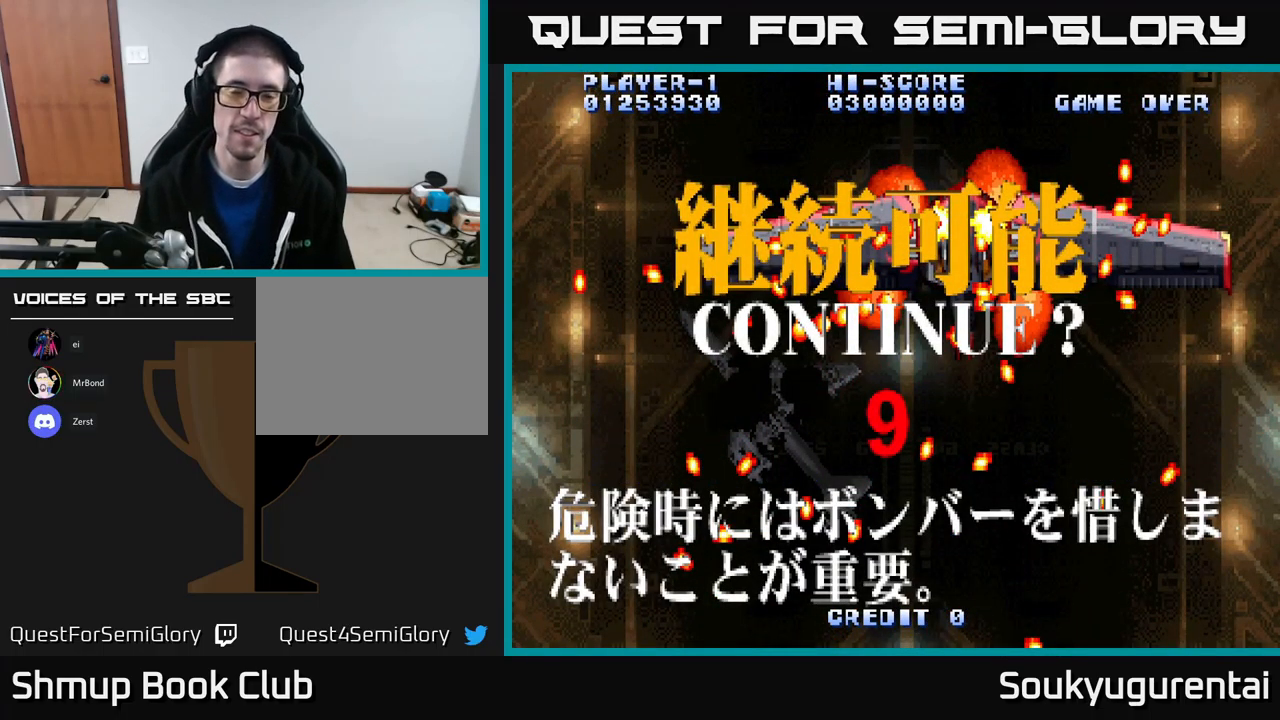
{"buttons": ["X"], "left_stick": "center", "right_stick": "center", "events": [[17, "A", "up"], [100, "A", "down"], [133, "X", "up"], [183, "X", "down"], [233, "A", "up"], [333, "A", "down"], [367, "X", "up"], [433, "X", "down"], [467, "A", "up"]]}
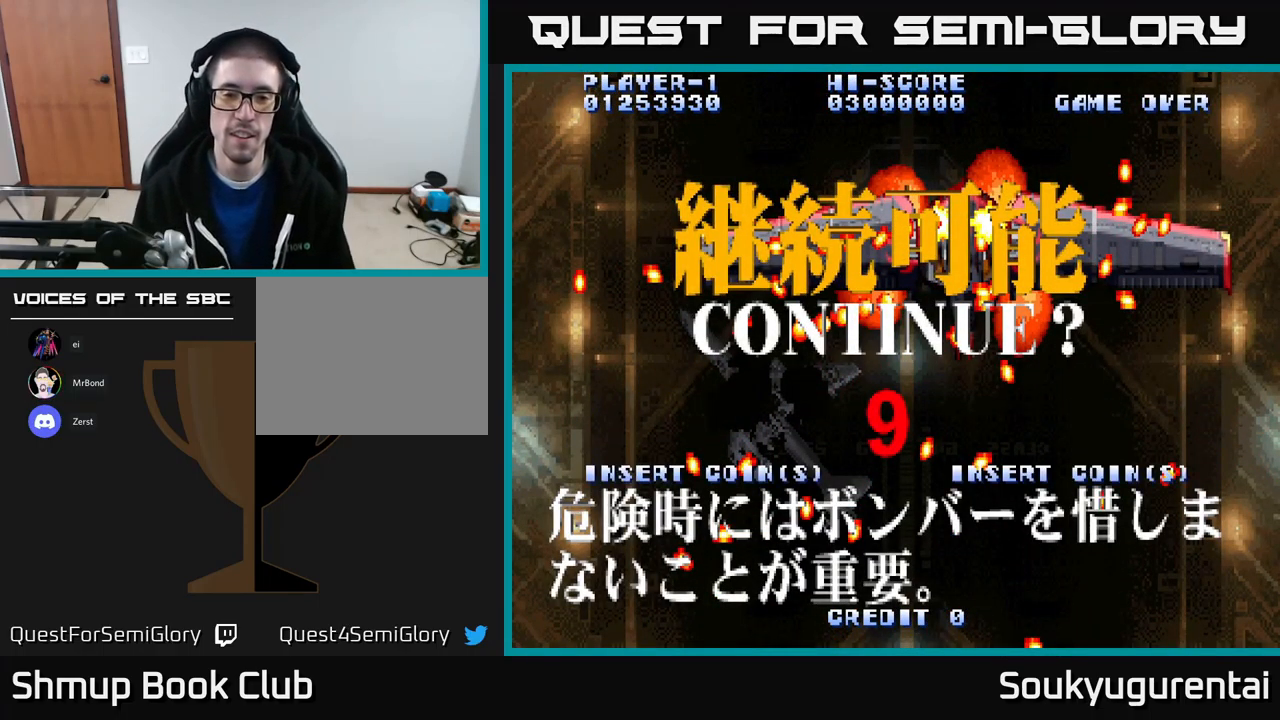
{"buttons": ["A", "X"], "left_stick": "center", "right_stick": "center", "events": [[33, "A", "down"], [67, "X", "up"], [117, "X", "down"], [150, "A", "up"], [283, "A", "down"], [333, "X", "up"], [367, "X", "down"], [417, "A", "up"], [500, "A", "down"]]}
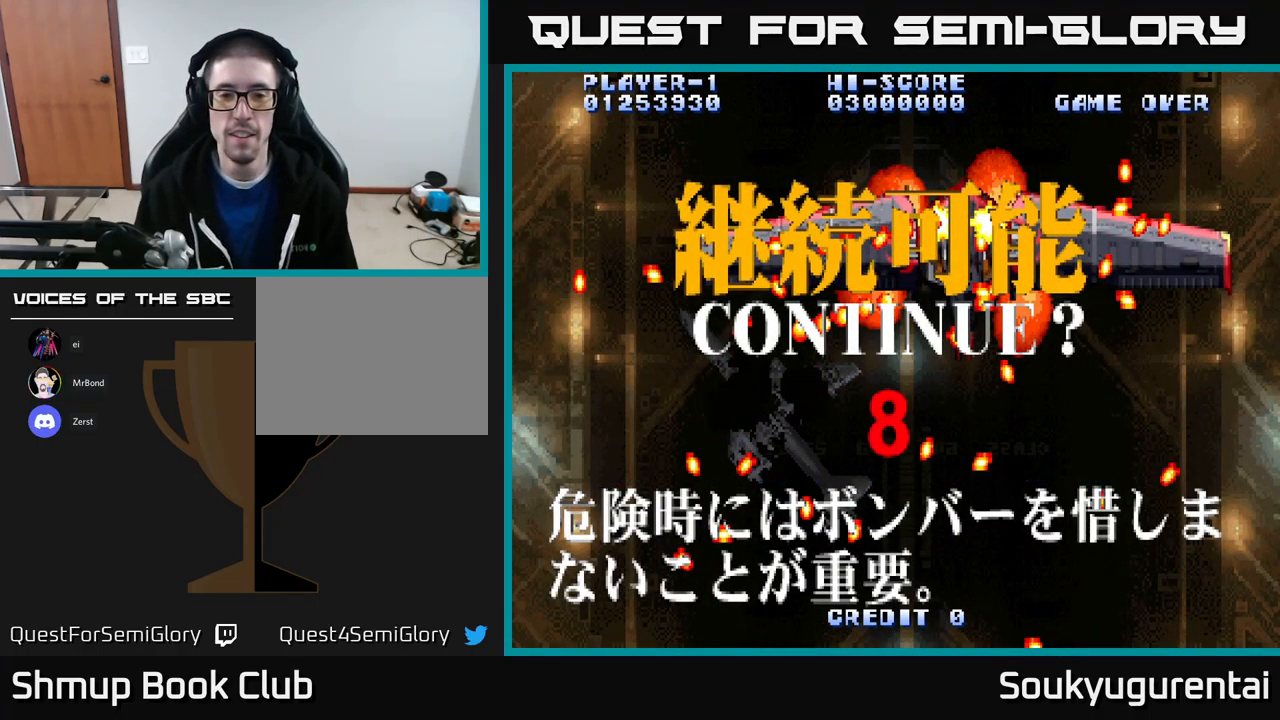
{"buttons": [], "left_stick": "center", "right_stick": "center", "events": [[33, "X", "up"], [100, "X", "down"], [133, "A", "up"], [233, "A", "down"], [267, "X", "up"], [317, "X", "down"], [367, "A", "up"], [383, "A", "down"], [433, "X", "up"], [450, "A", "up"]]}
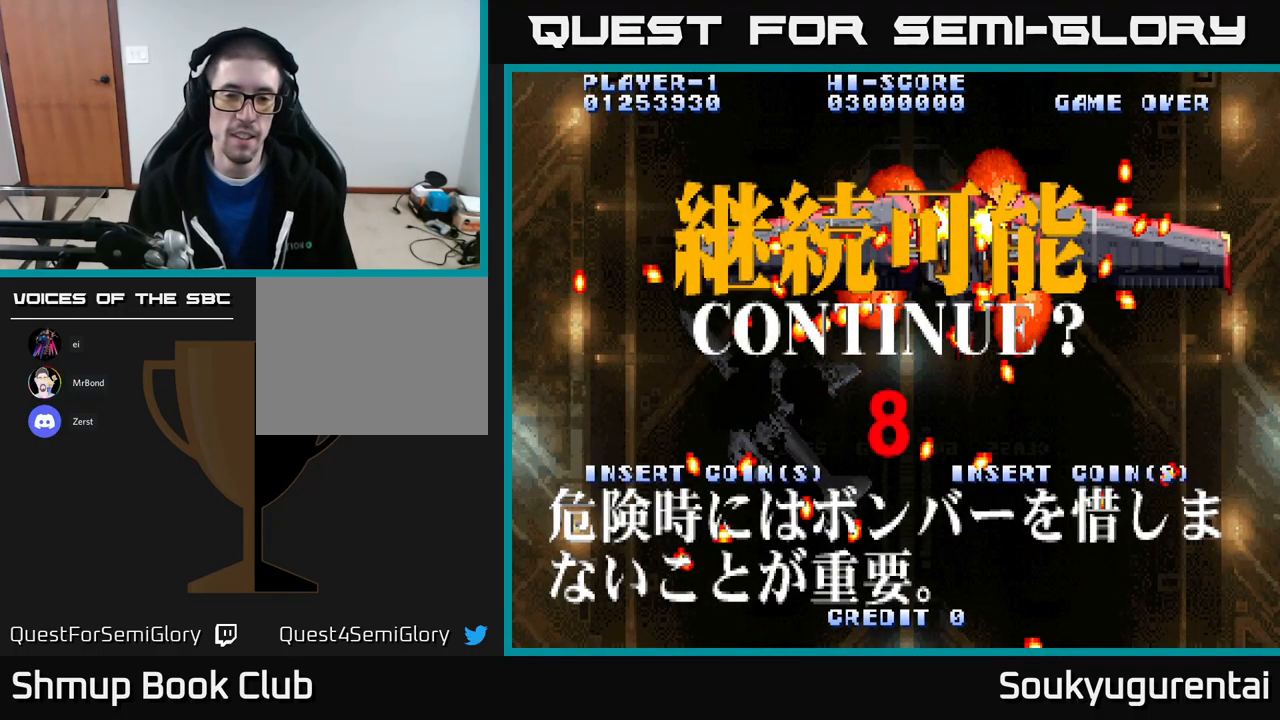
{"buttons": [], "left_stick": "center", "right_stick": "center", "events": [[50, "A", "down"], [50, "X", "down"], [167, "X", "up"], [233, "X", "down"], [250, "A", "up"], [333, "A", "down"], [383, "X", "up"], [467, "A", "up"]]}
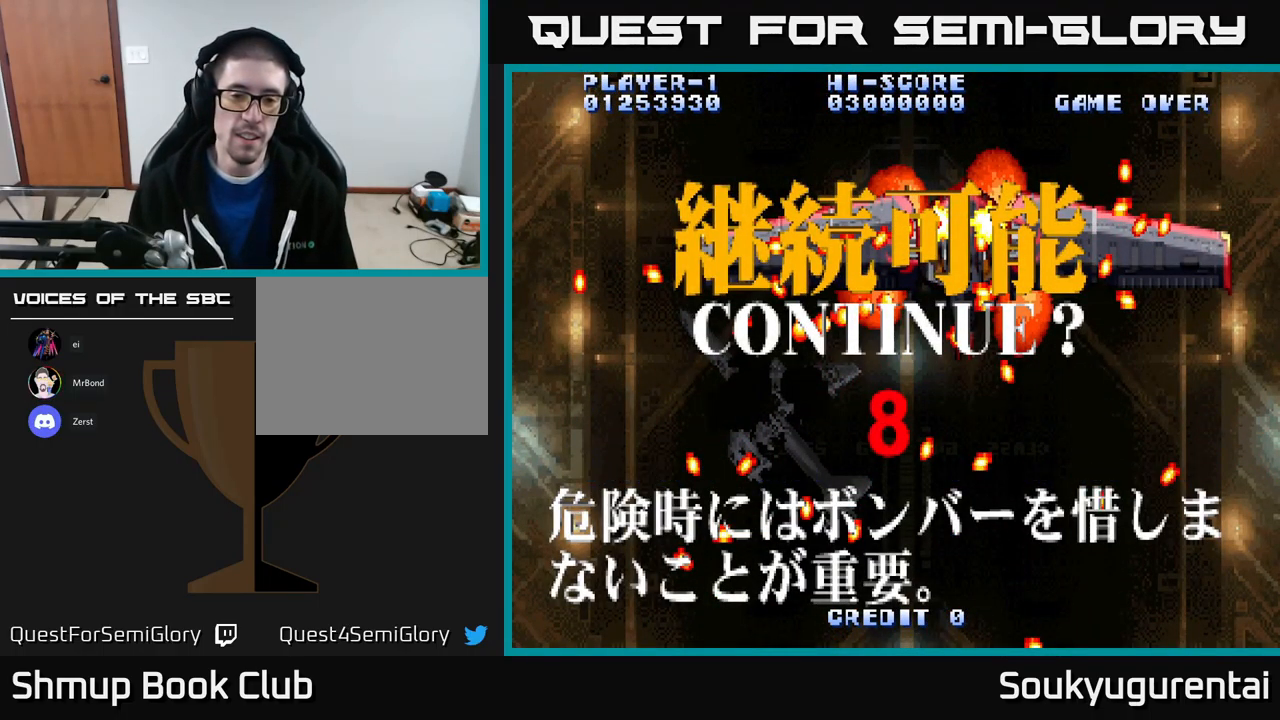
{"buttons": ["A", "X"], "left_stick": "center", "right_stick": "center", "events": [[117, "X", "down"], [150, "A", "down"], [267, "A", "up"], [300, "X", "up"], [467, "A", "down"], [467, "X", "down"]]}
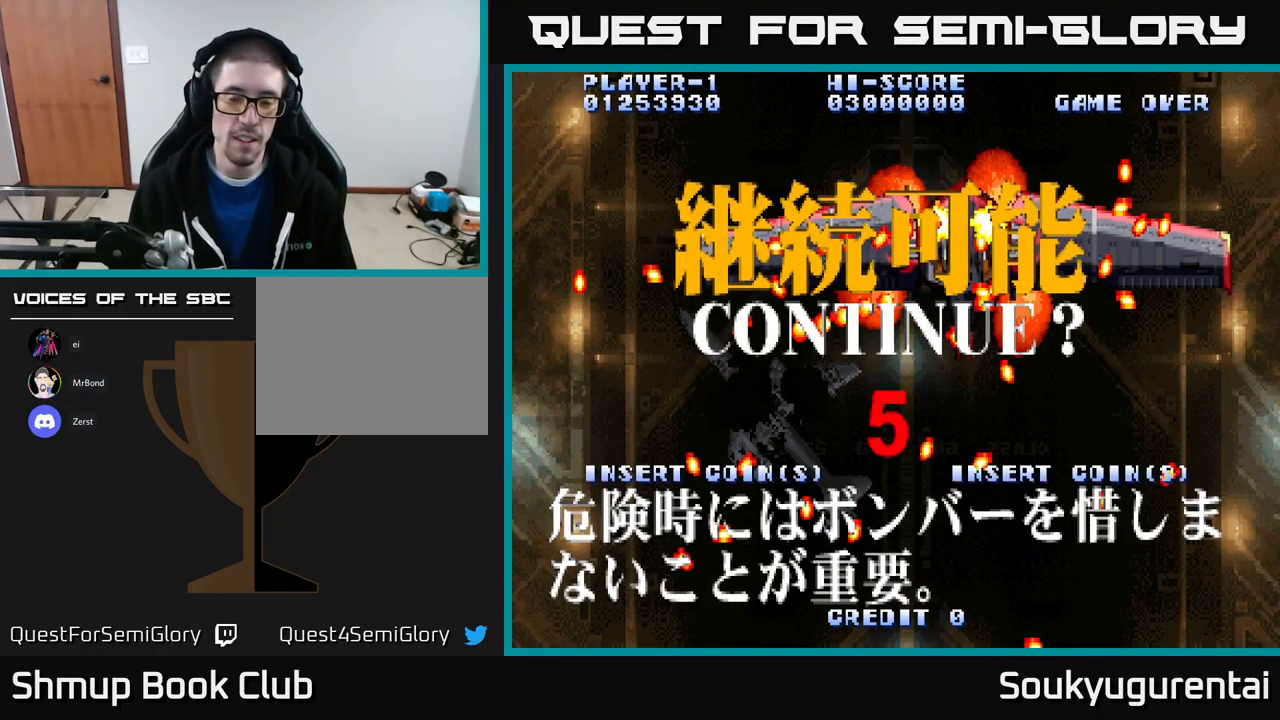
{"buttons": ["A"], "left_stick": "center", "right_stick": "center", "events": [[50, "X", "up"], [117, "A", "up"], [184, "A", "down"], [184, "X", "down"], [284, "A", "up"], [300, "X", "up"], [367, "X", "down"], [400, "A", "down"], [450, "X", "up"]]}
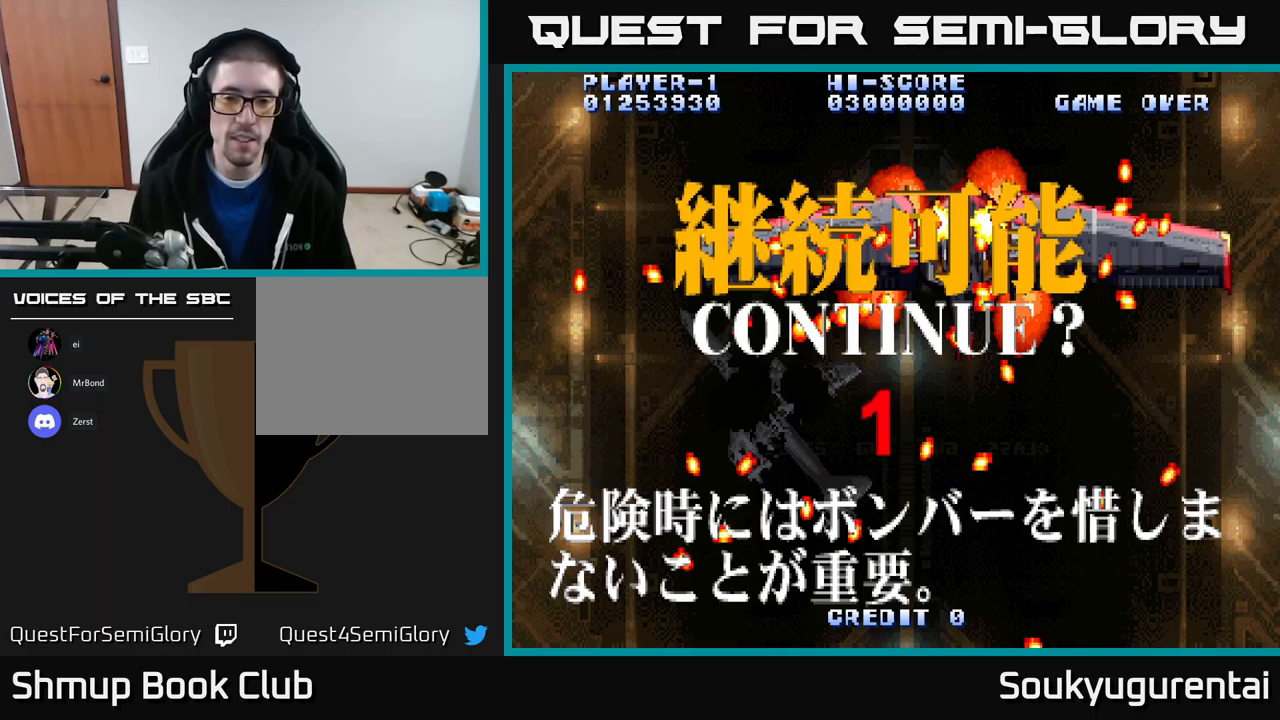
{"buttons": ["A", "X"], "left_stick": "center", "right_stick": "center", "events": [[34, "X", "down"], [50, "A", "up"], [150, "A", "down"], [167, "X", "up"], [250, "X", "down"], [267, "A", "up"], [317, "A", "down"], [334, "X", "up"], [417, "X", "down"]]}
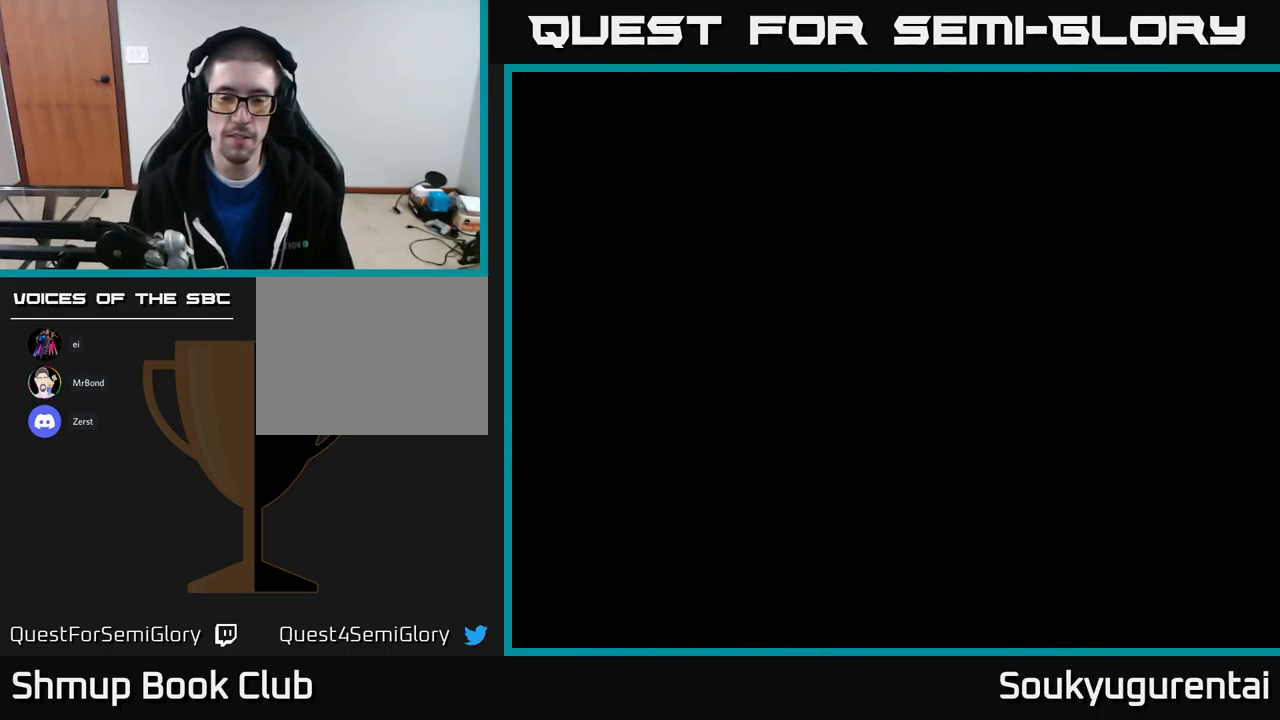
{"buttons": [], "left_stick": "center", "right_stick": "center", "events": [[34, "A", "up"], [34, "X", "up"], [250, "SELECT", "down"], [384, "SELECT", "up"]]}
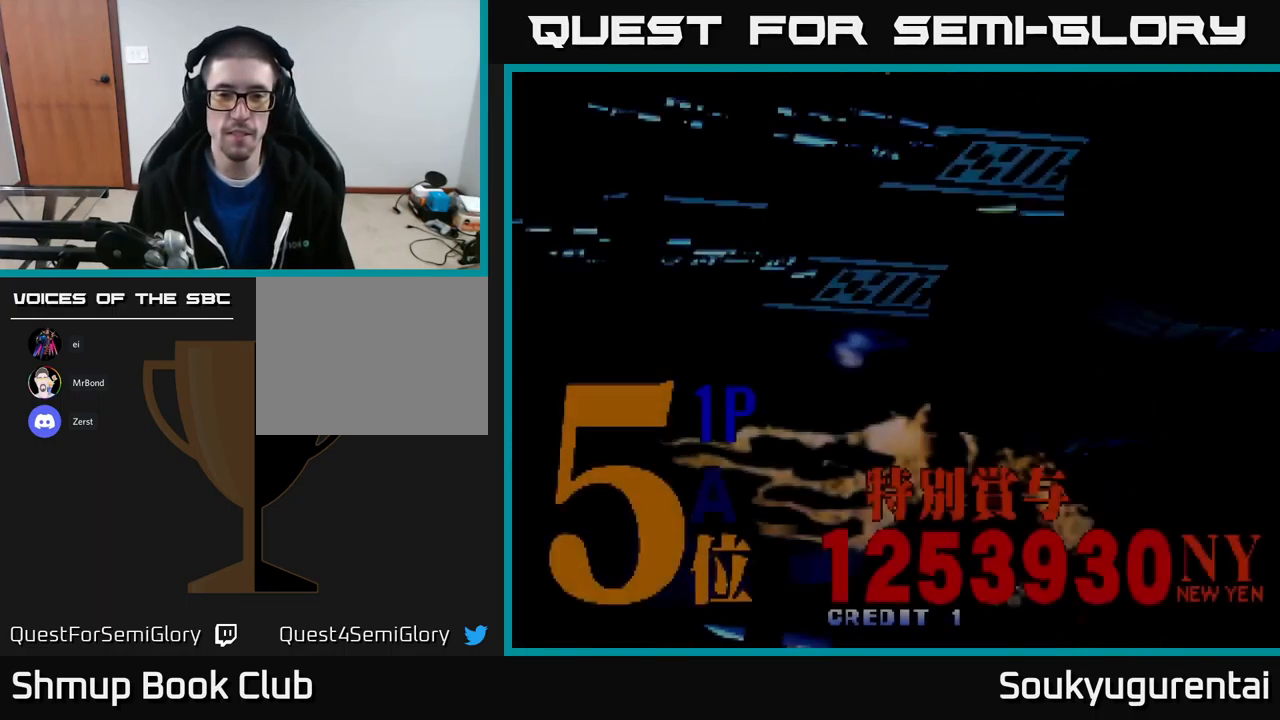
{"buttons": ["START"], "left_stick": "center", "right_stick": "center", "events": [[34, "START", "down"], [150, "START", "up"], [250, "START", "down"], [367, "START", "up"], [434, "START", "down"]]}
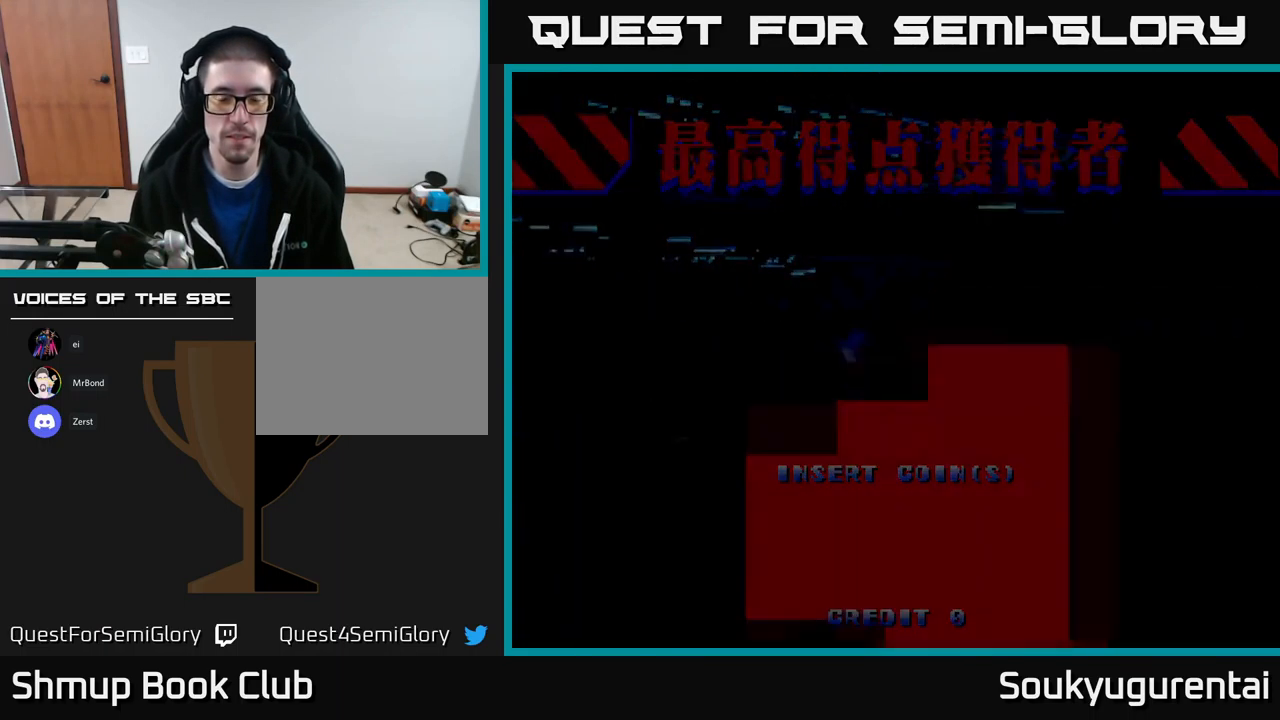
{"buttons": [], "left_stick": "center", "right_stick": "center", "events": [[17, "START", "up"], [84, "START", "down"], [184, "START", "up"]]}
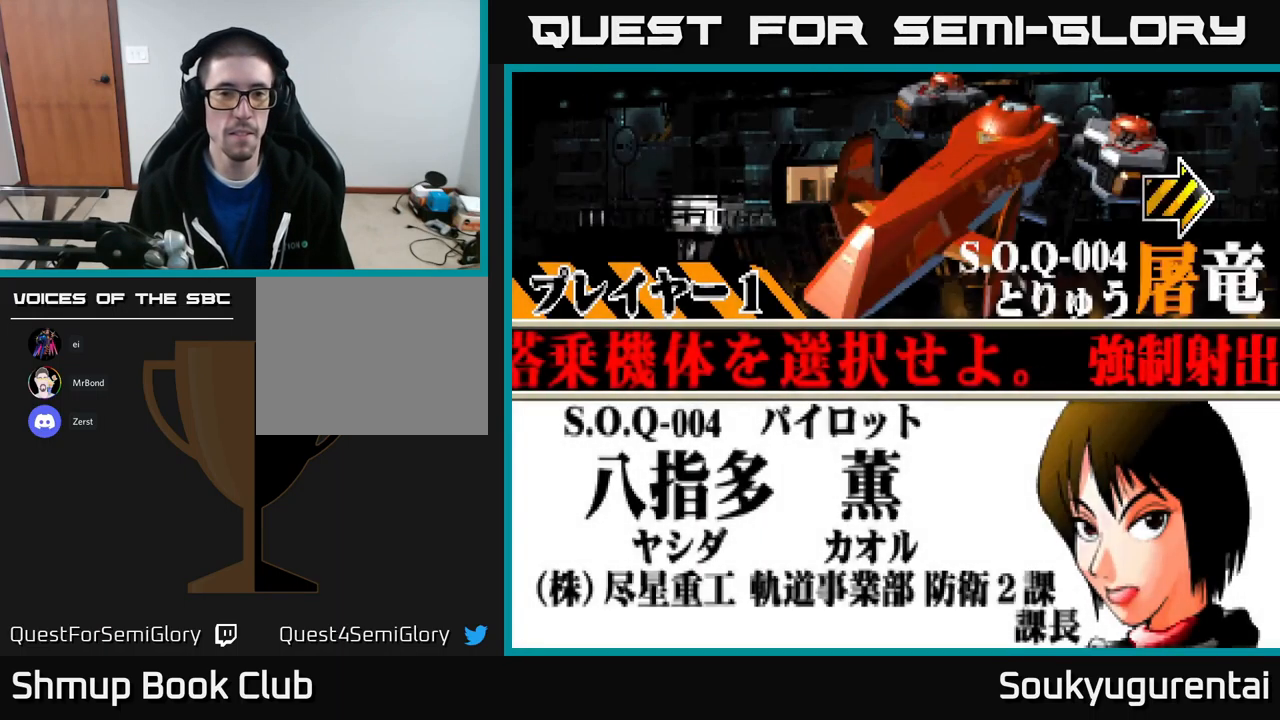
{"buttons": ["DPAD_RIGHT"], "left_stick": "center", "right_stick": "center", "events": [[384, "DPAD_RIGHT", "down"]]}
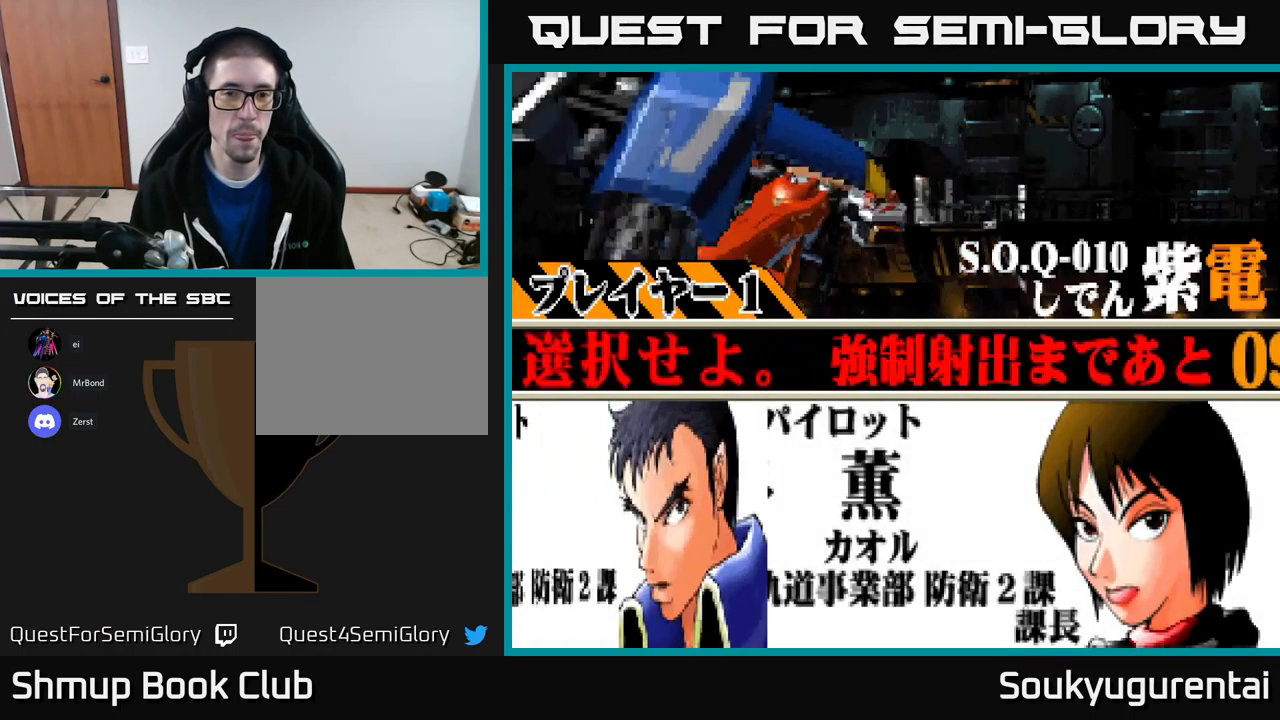
{"buttons": ["A"], "left_stick": "center", "right_stick": "center", "events": [[50, "DPAD_RIGHT", "up"], [284, "A", "down"], [367, "A", "up"], [500, "A", "down"]]}
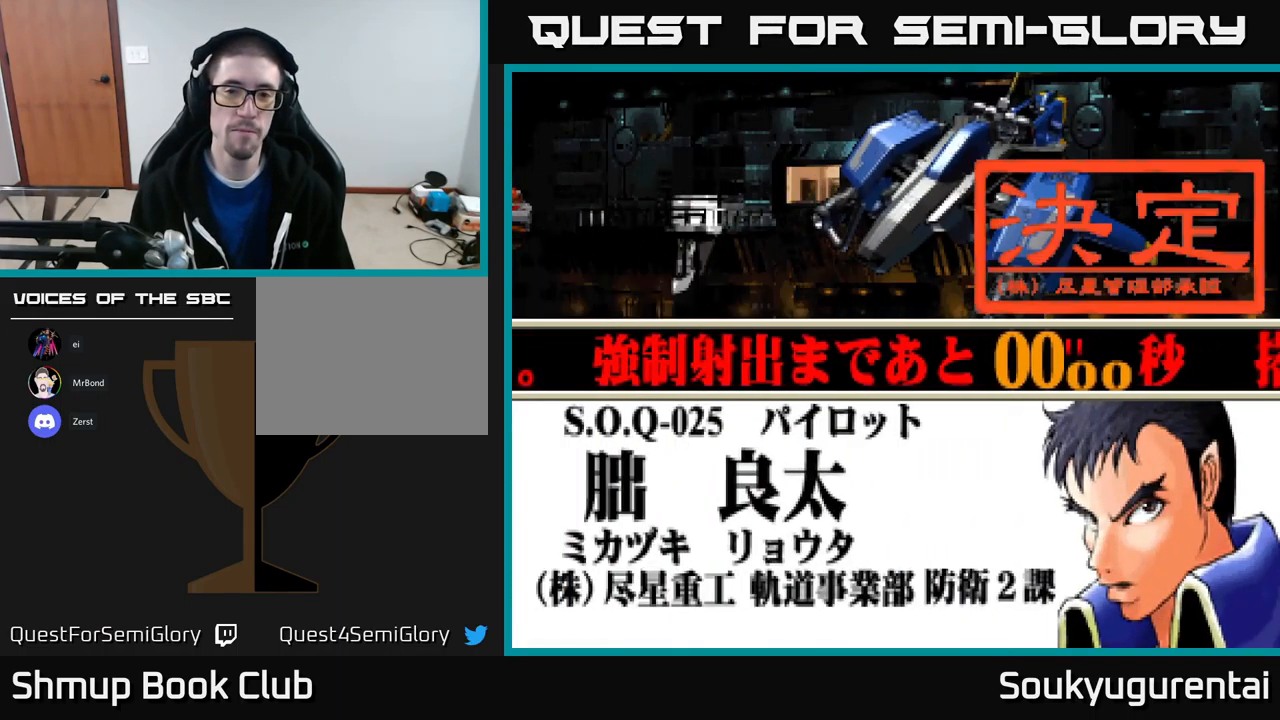
{"buttons": [], "left_stick": "center", "right_stick": "center", "events": [[84, "A", "up"], [217, "A", "down"], [350, "A", "up"]]}
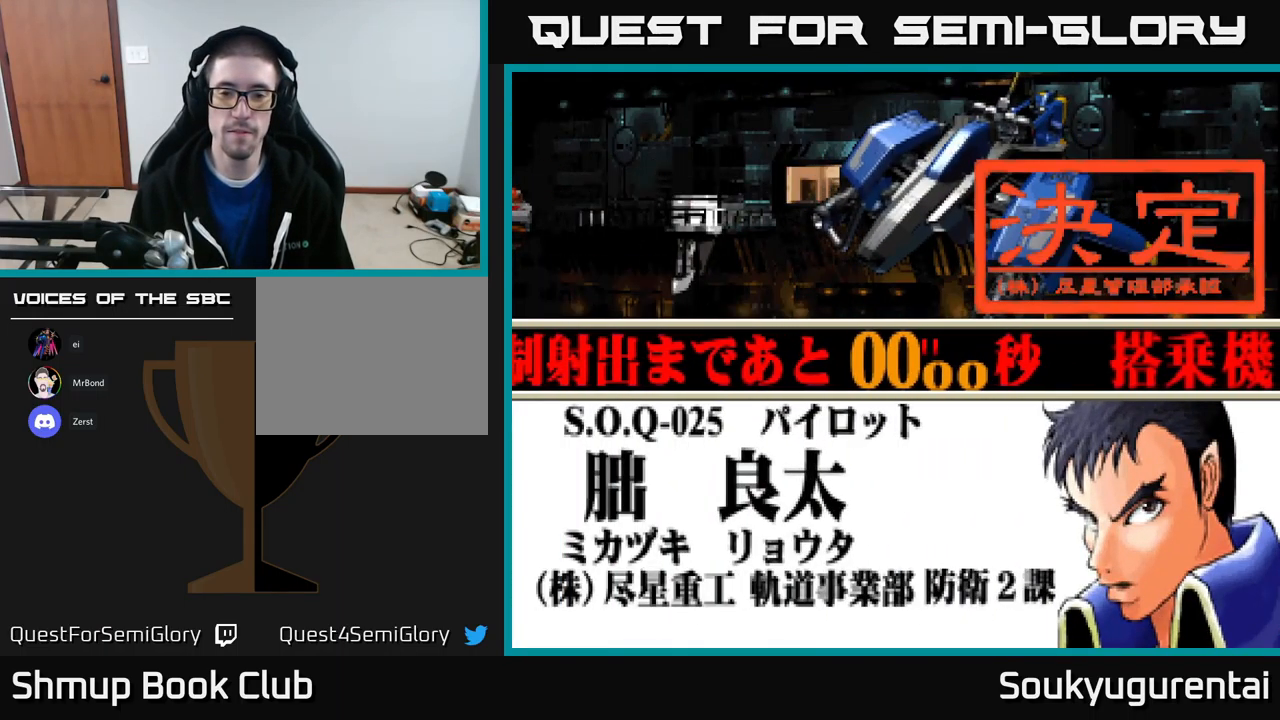
{"buttons": [], "left_stick": "center", "right_stick": "center", "events": [[67, "A", "down"], [150, "A", "up"], [267, "A", "down"], [350, "A", "up"], [417, "A", "down"], [500, "A", "up"]]}
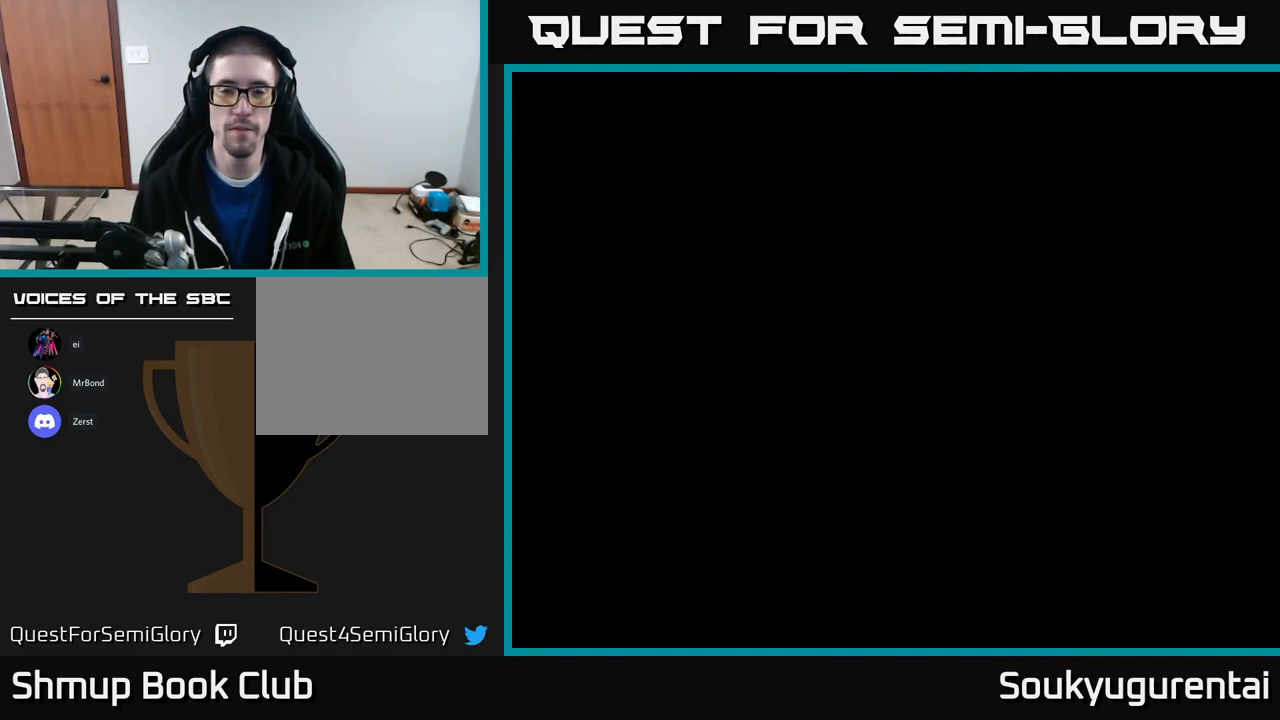
{"buttons": ["A"], "left_stick": "center", "right_stick": "center", "events": [[134, "A", "down"], [200, "A", "up"], [267, "A", "down"], [350, "A", "up"], [434, "A", "down"]]}
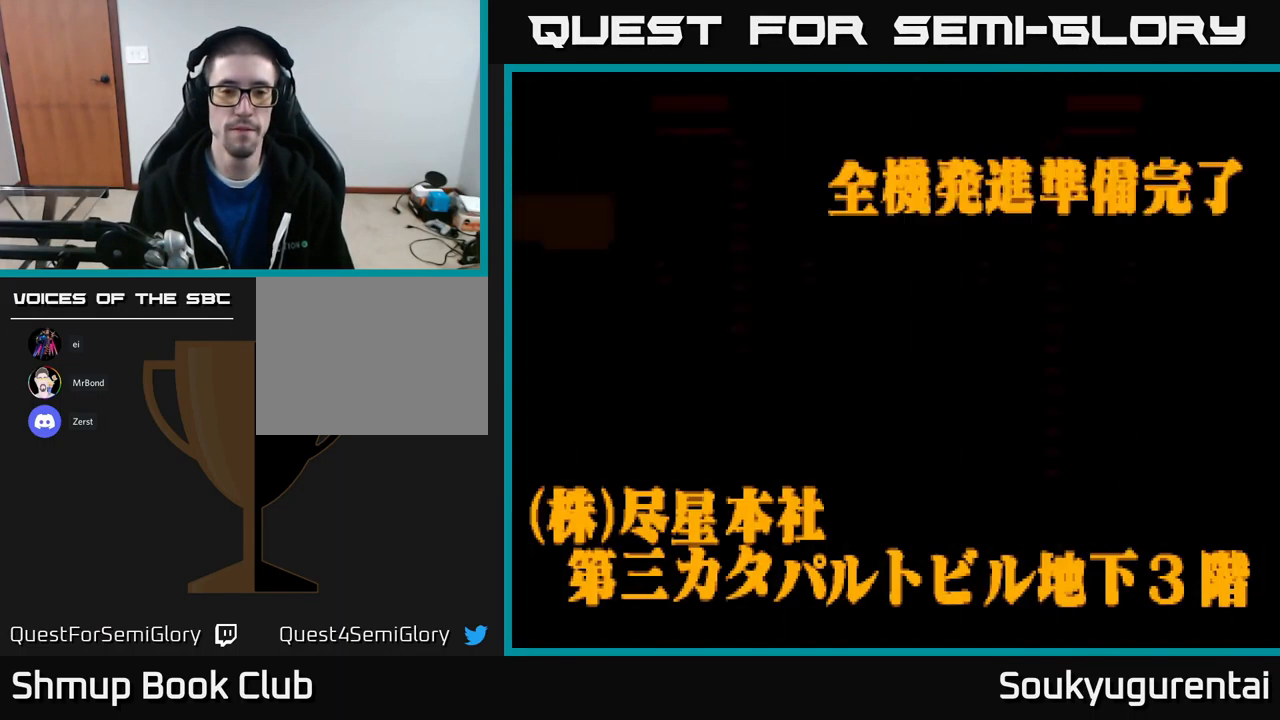
{"buttons": [], "left_stick": "center", "right_stick": "center", "events": [[34, "A", "up"], [117, "A", "down"], [184, "A", "up"], [267, "A", "down"], [317, "A", "up"]]}
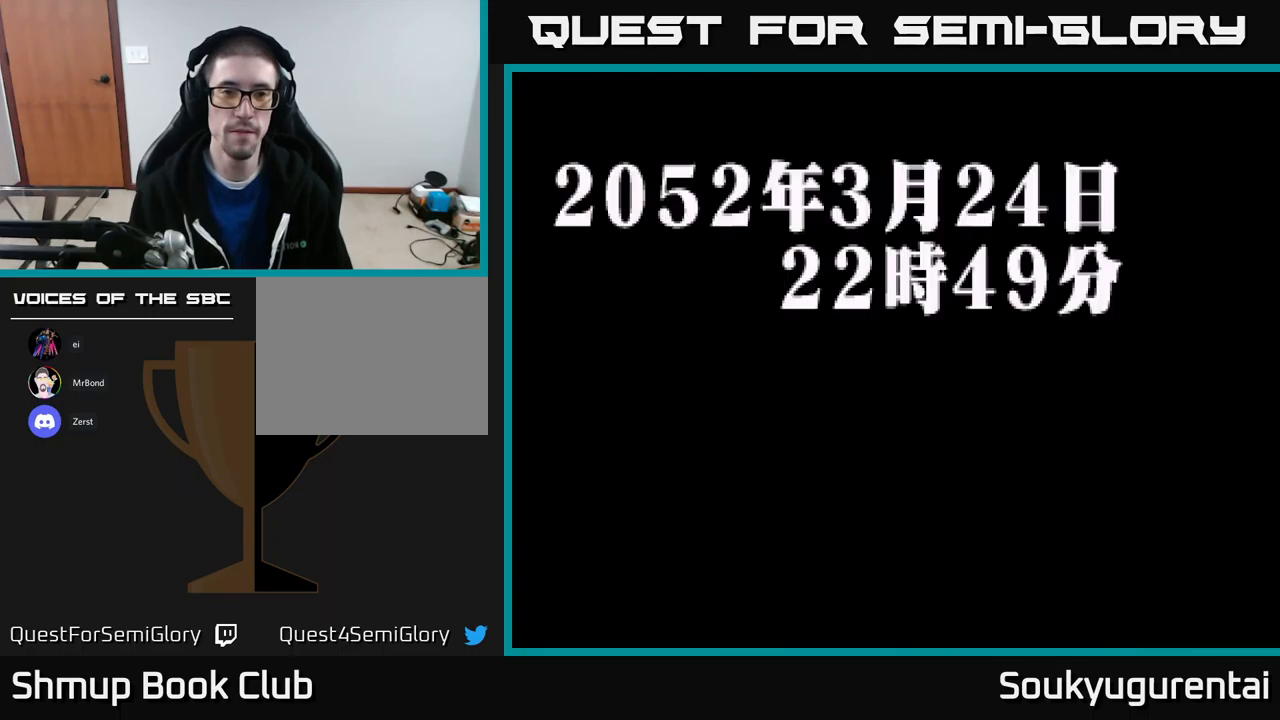
{"buttons": [], "left_stick": "center", "right_stick": "center", "events": [[100, "Y", "down"], [150, "Y", "up"], [416, "A", "down"], [483, "A", "up"]]}
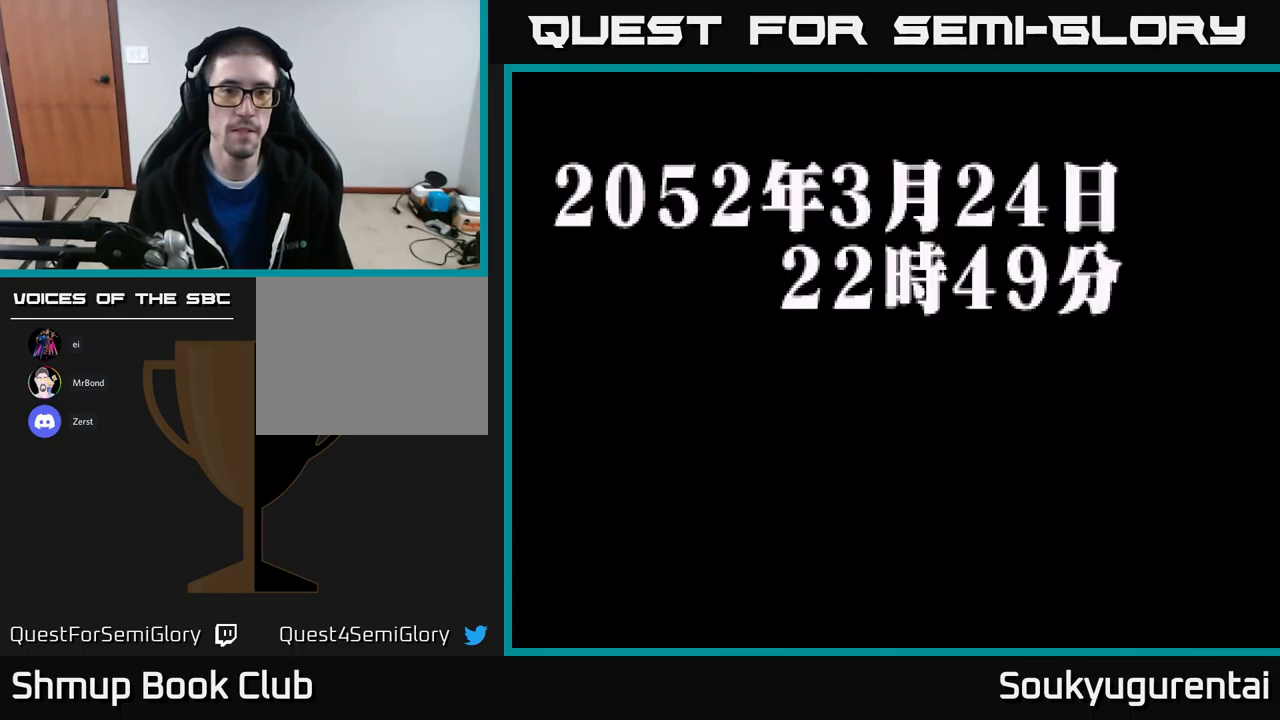
{"buttons": [], "left_stick": "center", "right_stick": "center", "events": [[100, "A", "down"], [183, "A", "up"], [283, "A", "down"], [366, "A", "up"]]}
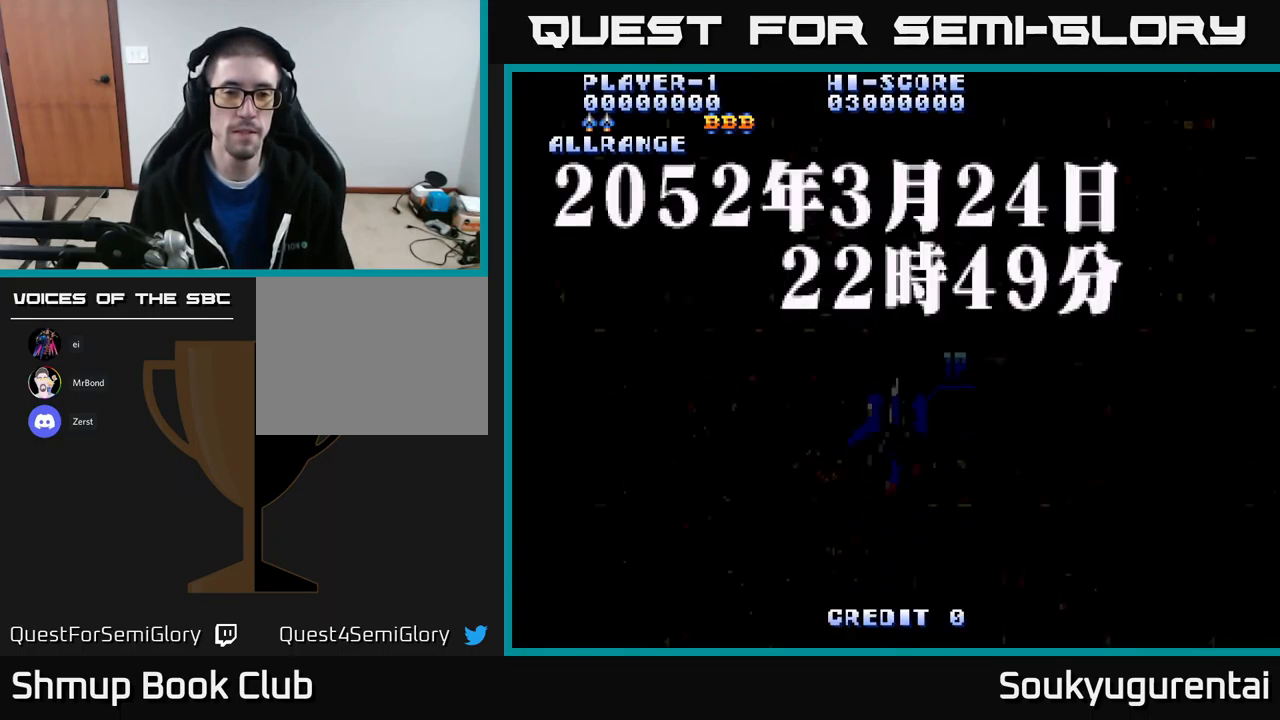
{"buttons": ["DPAD_RIGHT"], "left_stick": "center", "right_stick": "center", "events": [[250, "A", "down"], [333, "A", "up"], [333, "DPAD_DOWN", "down"], [433, "DPAD_RIGHT", "down"], [450, "DPAD_DOWN", "up"]]}
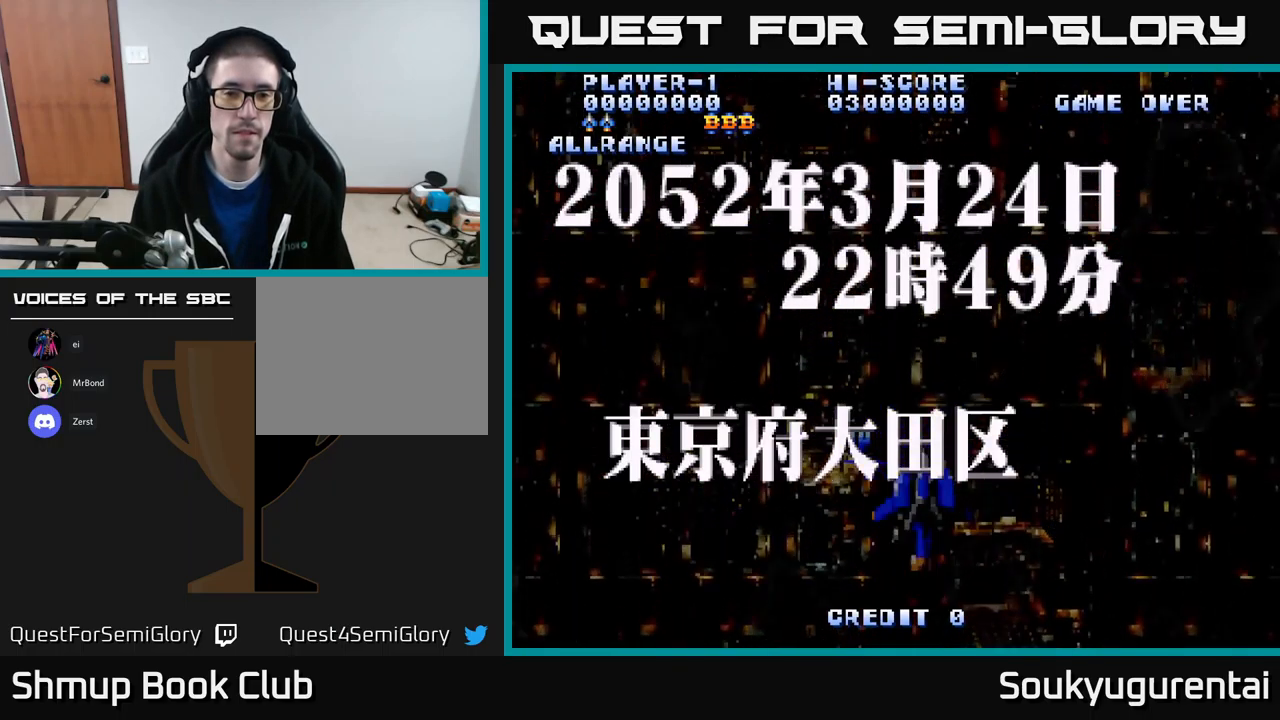
{"buttons": ["DPAD_DOWN", "DPAD_RIGHT"], "left_stick": "center", "right_stick": "center", "events": [[33, "DPAD_RIGHT", "up"], [183, "Y", "down"], [266, "Y", "up"], [333, "DPAD_DOWN", "down"], [483, "DPAD_RIGHT", "down"]]}
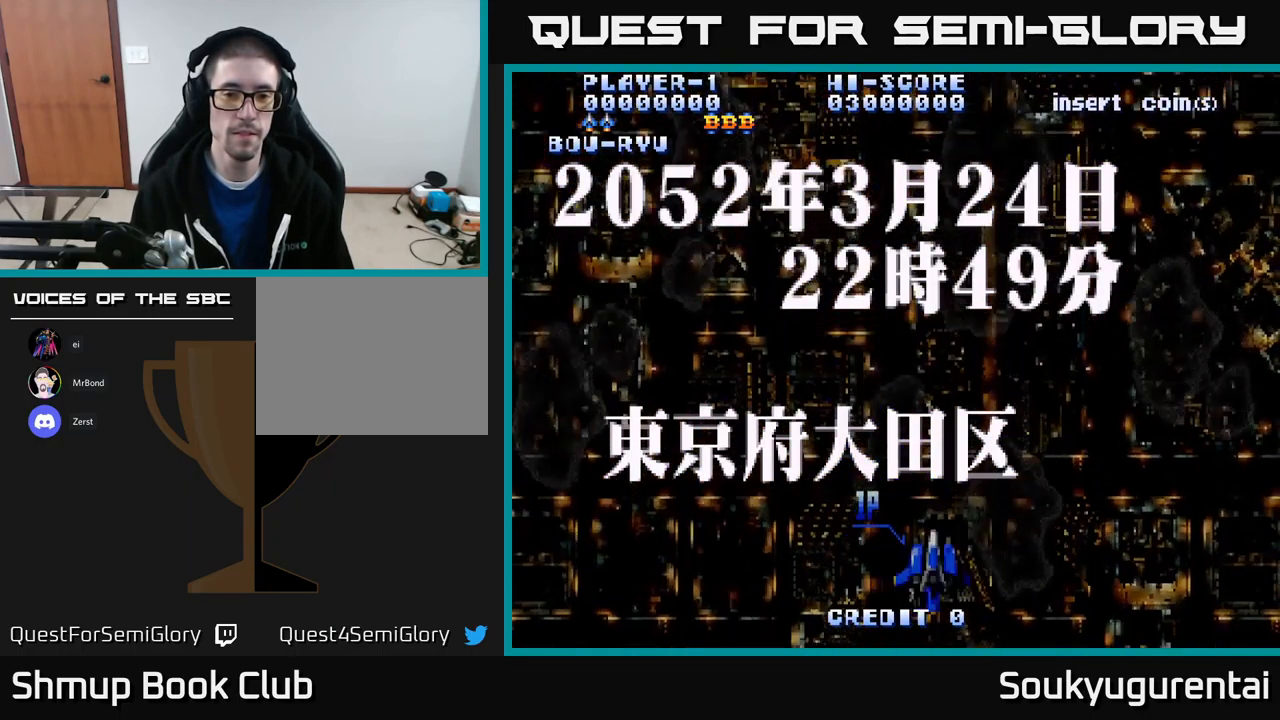
{"buttons": ["DPAD_RIGHT"], "left_stick": "center", "right_stick": "center", "events": [[16, "DPAD_DOWN", "up"], [66, "DPAD_RIGHT", "up"], [66, "DPAD_UP", "down"], [150, "DPAD_LEFT", "down"], [300, "DPAD_UP", "up"], [366, "DPAD_DOWN", "down"], [383, "DPAD_LEFT", "up"], [416, "DPAD_RIGHT", "down"], [483, "DPAD_DOWN", "up"]]}
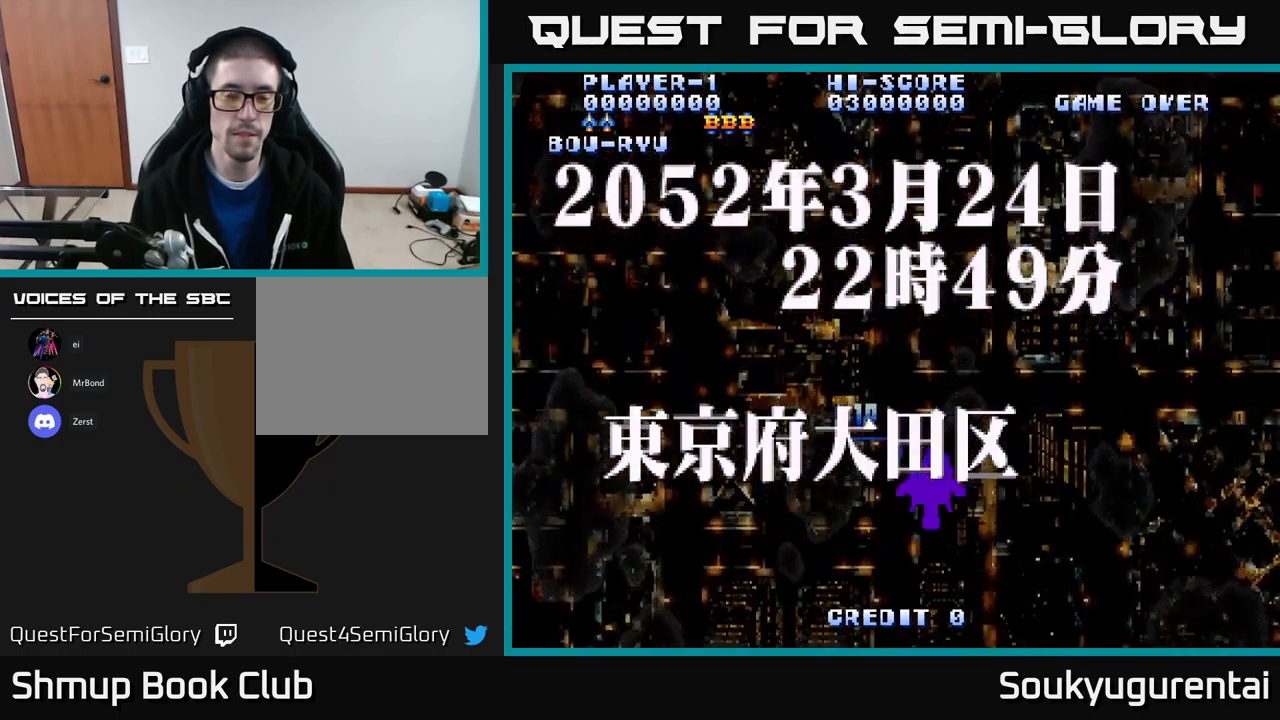
{"buttons": ["A", "DPAD_DOWN"], "left_stick": "center", "right_stick": "center", "events": [[66, "DPAD_UP", "down"], [100, "DPAD_RIGHT", "up"], [116, "A", "down"], [150, "DPAD_LEFT", "down"], [233, "DPAD_UP", "up"], [350, "DPAD_DOWN", "down"], [383, "DPAD_LEFT", "up"]]}
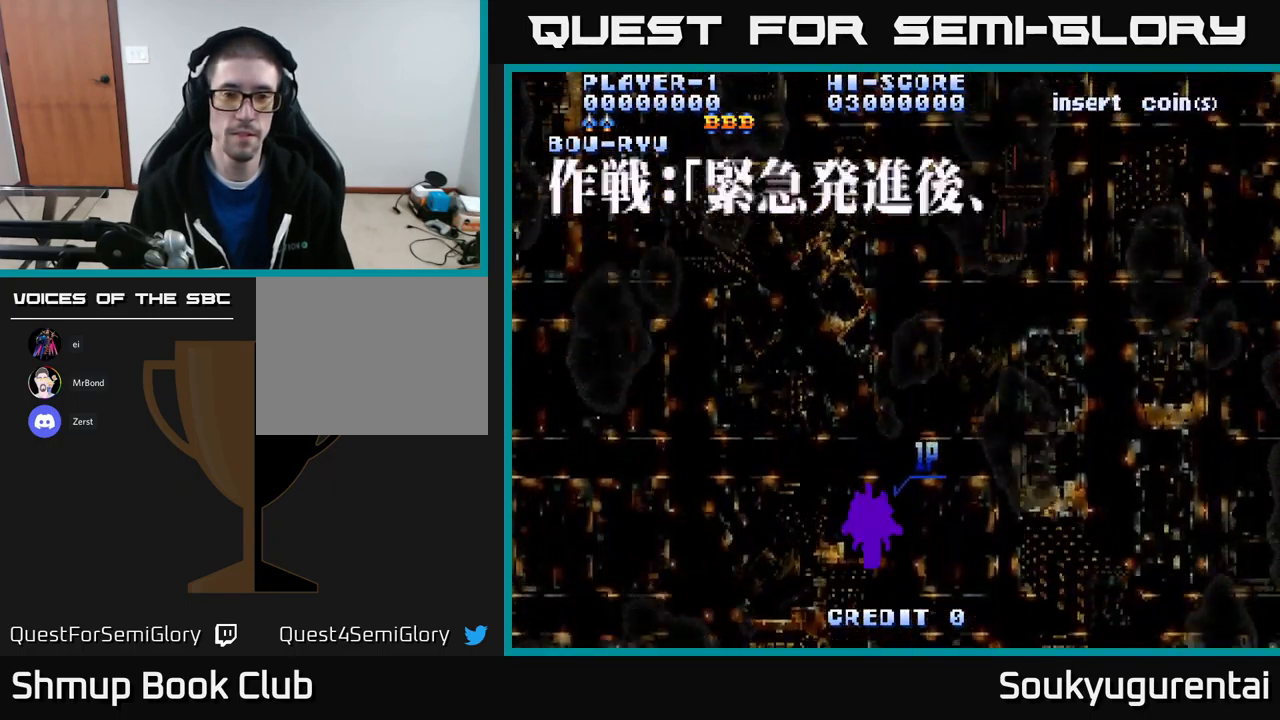
{"buttons": ["A", "DPAD_UP", "DPAD_LEFT"], "left_stick": "center", "right_stick": "center", "events": [[166, "DPAD_RIGHT", "down"], [183, "DPAD_DOWN", "up"], [266, "DPAD_UP", "down"], [283, "DPAD_RIGHT", "up"], [450, "DPAD_LEFT", "down"]]}
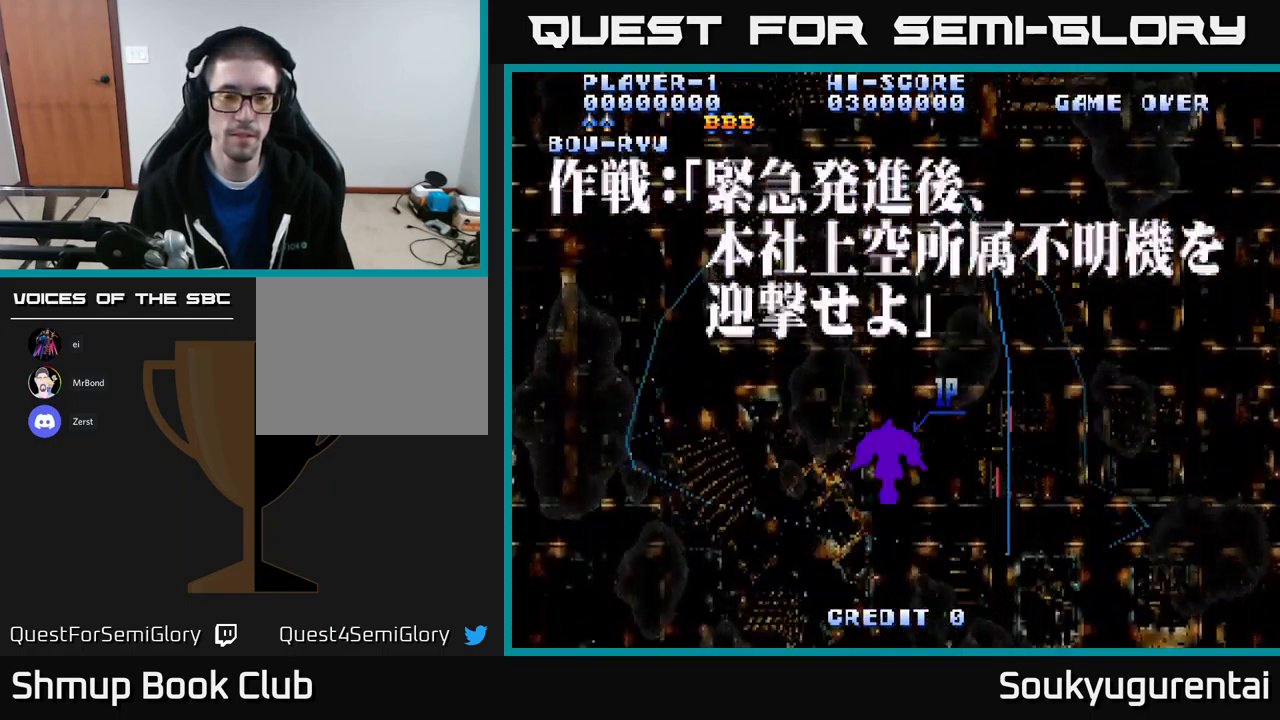
{"buttons": ["A", "DPAD_DOWN", "DPAD_RIGHT"], "left_stick": "center", "right_stick": "center", "events": [[250, "DPAD_UP", "up"], [300, "DPAD_LEFT", "up"], [316, "DPAD_DOWN", "down"], [366, "DPAD_RIGHT", "down"]]}
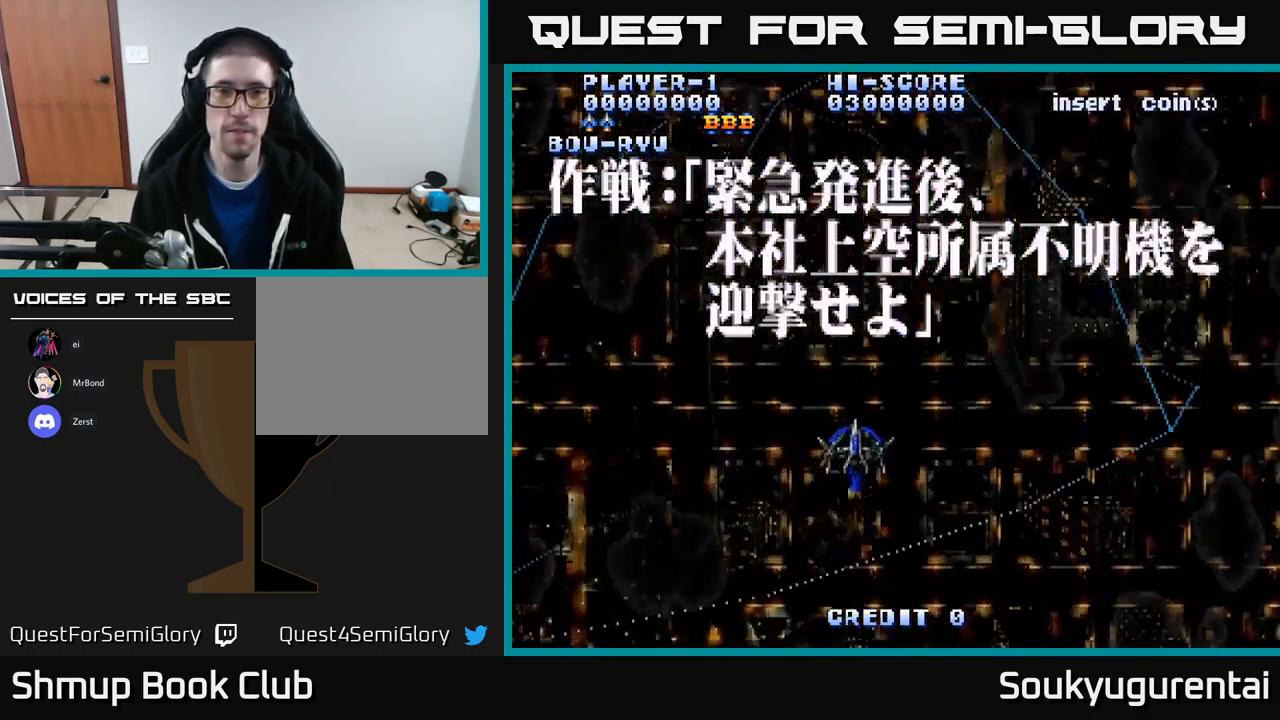
{"buttons": ["A", "DPAD_LEFT"], "left_stick": "center", "right_stick": "center", "events": [[416, "DPAD_RIGHT", "up"], [466, "DPAD_DOWN", "up"], [466, "DPAD_LEFT", "down"]]}